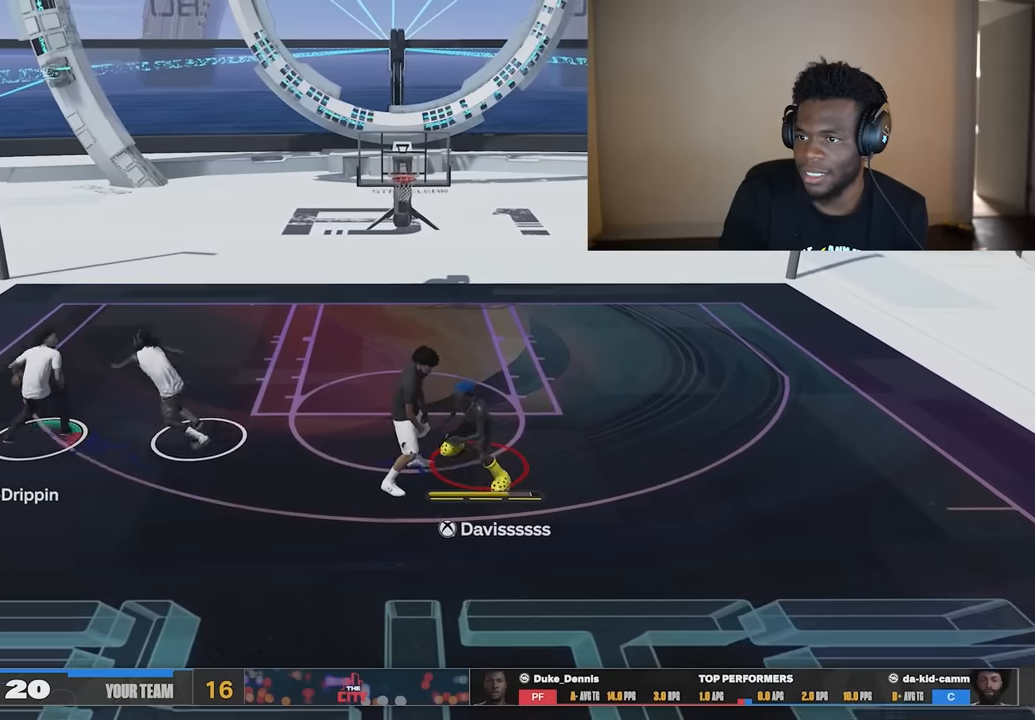
Gameplay with a controller (Xbox layout); each line is a JSON object with the inputs held at the frame after it. "events" lists button and stick changes between this image and that frame as [ms after this image, input, new state], when the widget could be followed in between. Not read: Z.
{"buttons": [], "left_stick": "up-left", "right_stick": "center", "events": []}
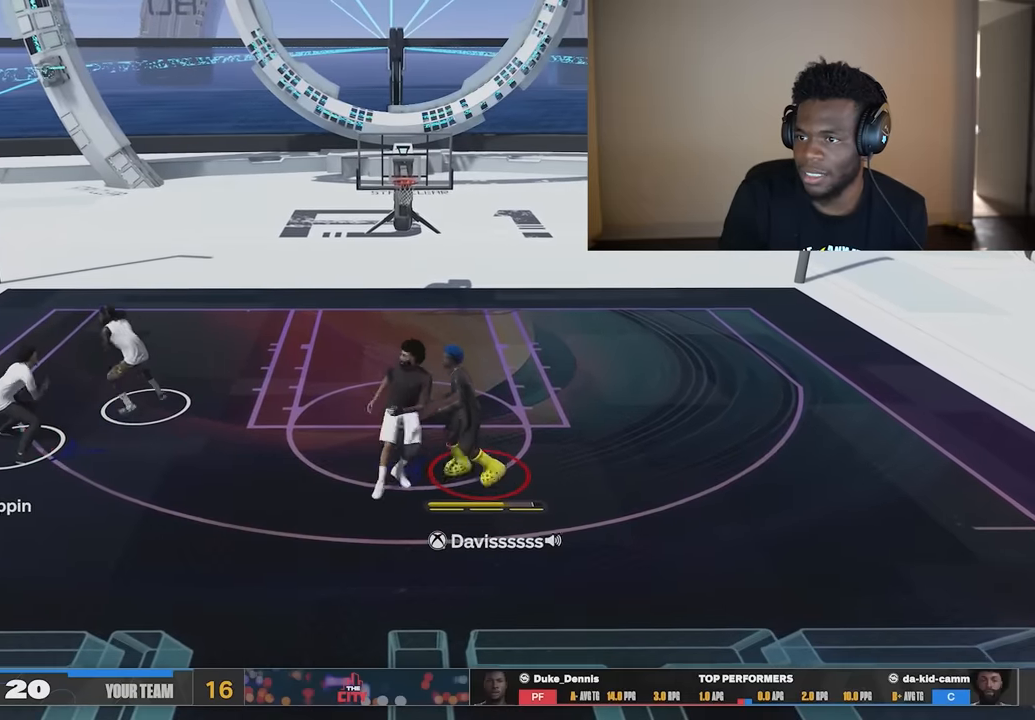
{"buttons": [], "left_stick": "up-left", "right_stick": "center", "events": []}
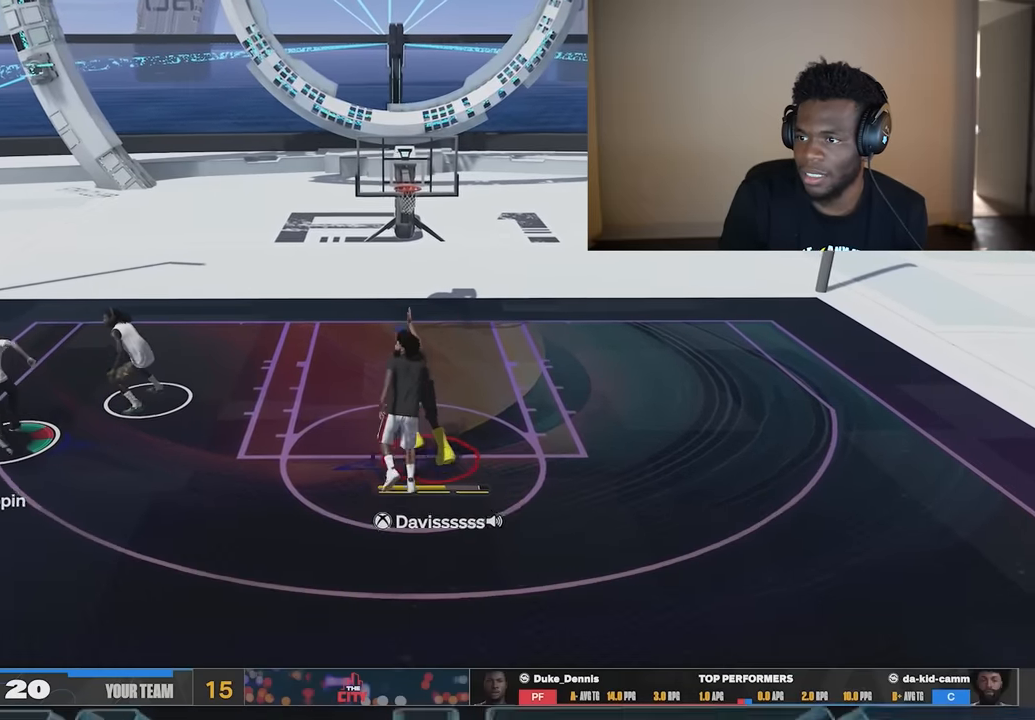
{"buttons": [], "left_stick": "up", "right_stick": "center", "events": [[200, "left_stick", "right"], [467, "left_stick", "up"]]}
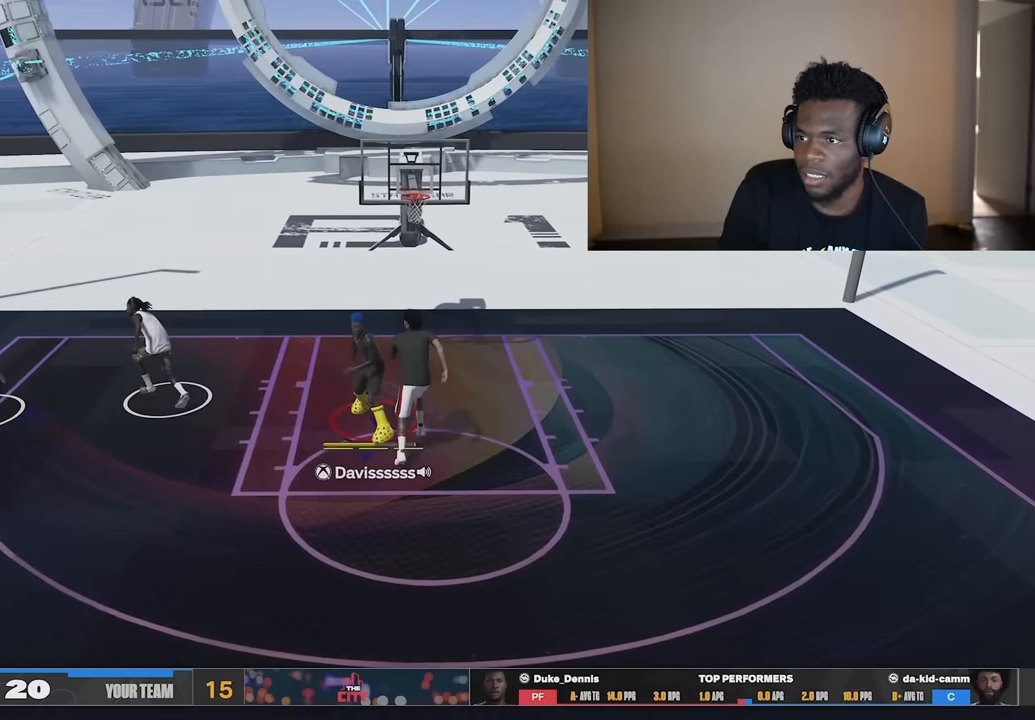
{"buttons": [], "left_stick": "up-right", "right_stick": "center", "events": [[33, "left_stick", "up-right"], [100, "X", "down"], [166, "X", "up"], [166, "left_stick", "up"], [500, "left_stick", "up-right"]]}
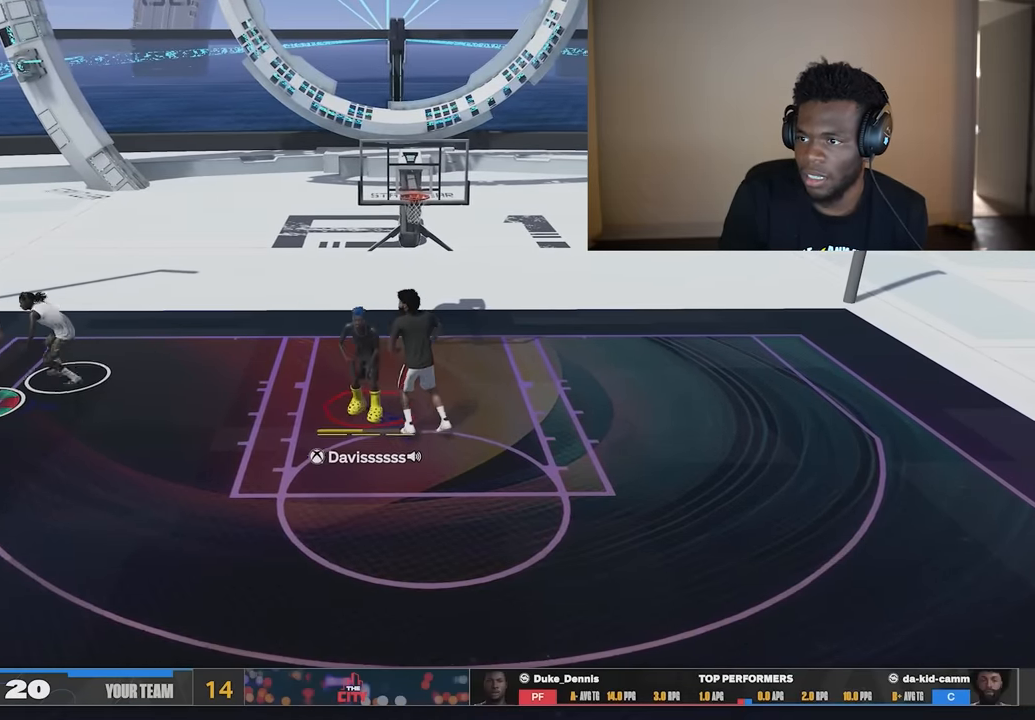
{"buttons": [], "left_stick": "up-right", "right_stick": "center", "events": [[100, "left_stick", "up"], [234, "left_stick", "up-right"]]}
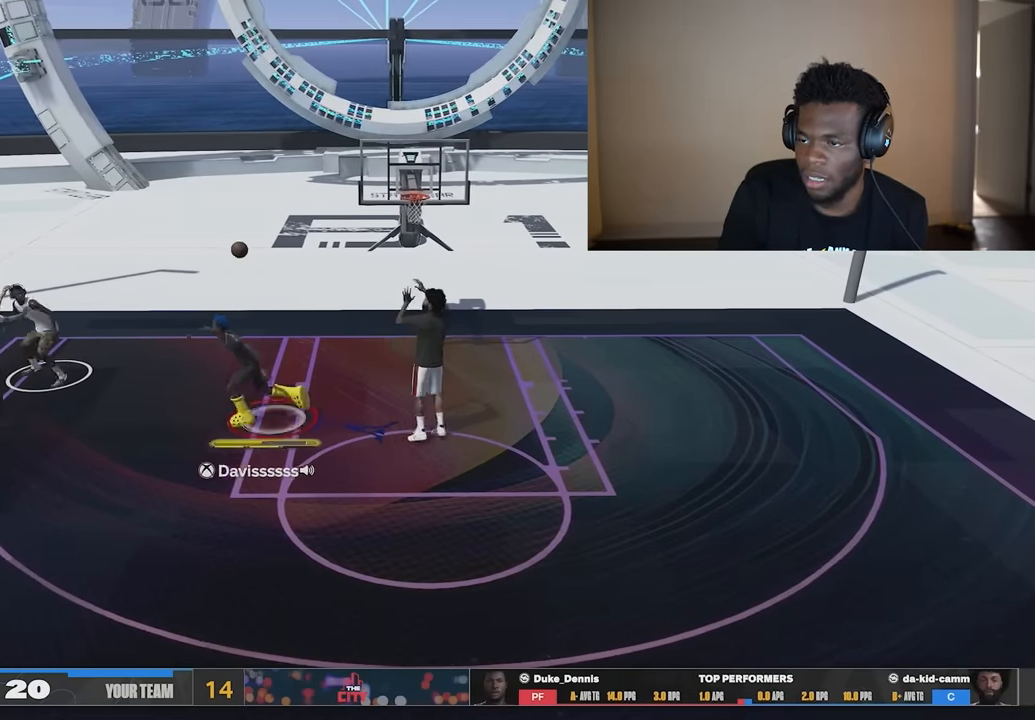
{"buttons": ["Y"], "left_stick": "right", "right_stick": "center", "events": [[400, "left_stick", "right"], [467, "Y", "down"]]}
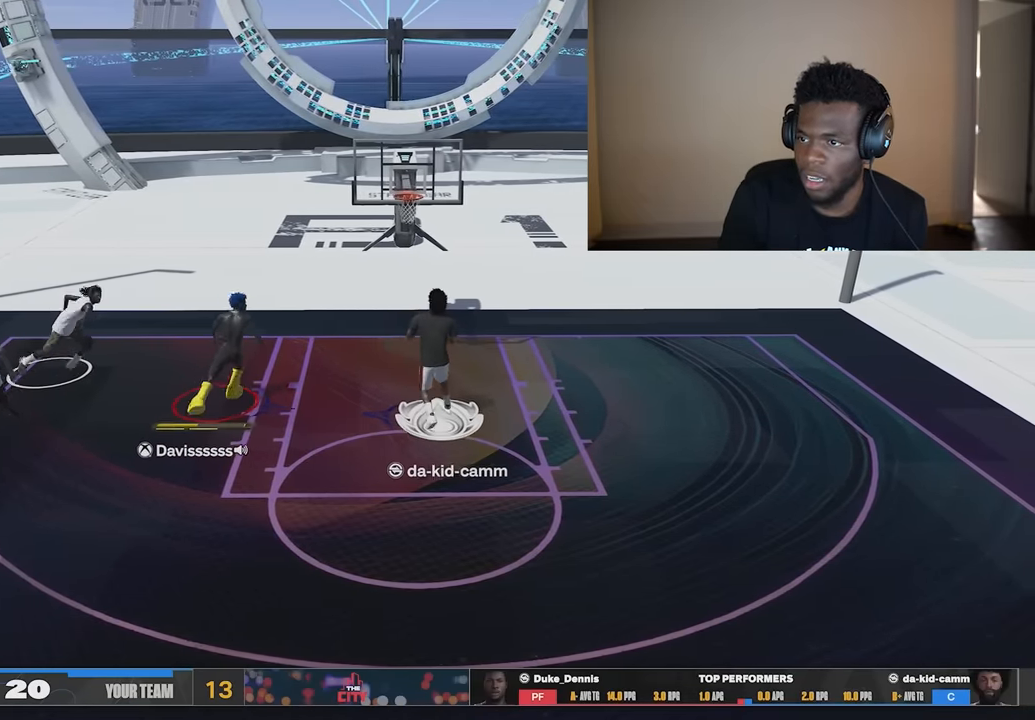
{"buttons": [], "left_stick": "center", "right_stick": "center", "events": [[100, "Y", "up"], [267, "left_stick", "center"]]}
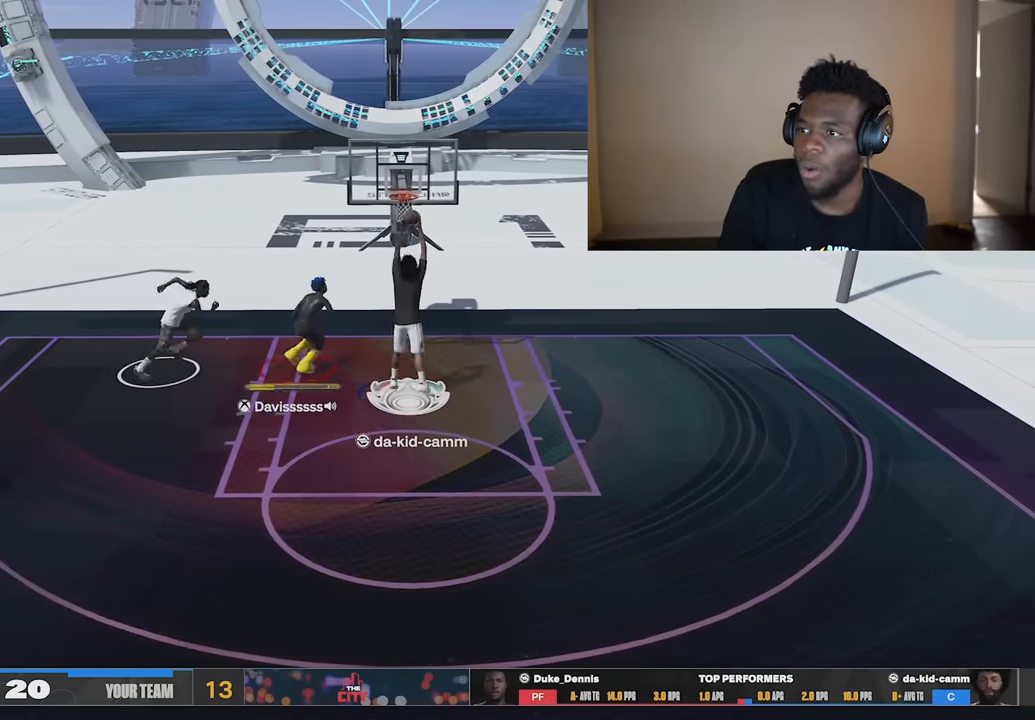
{"buttons": [], "left_stick": "center", "right_stick": "center", "events": []}
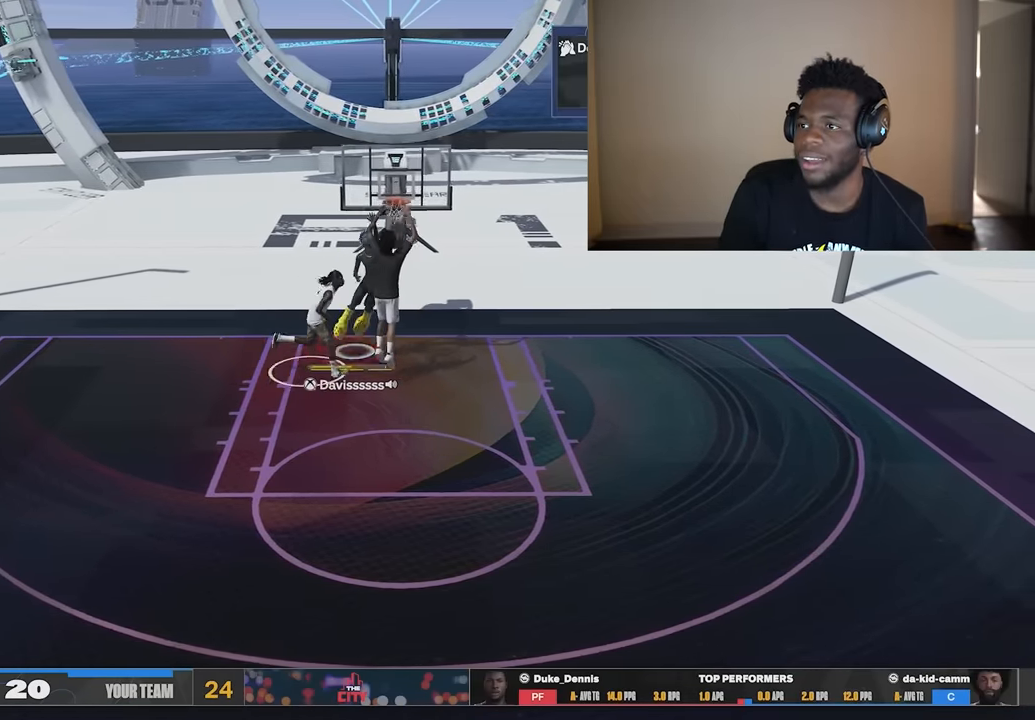
{"buttons": [], "left_stick": "center", "right_stick": "center", "events": []}
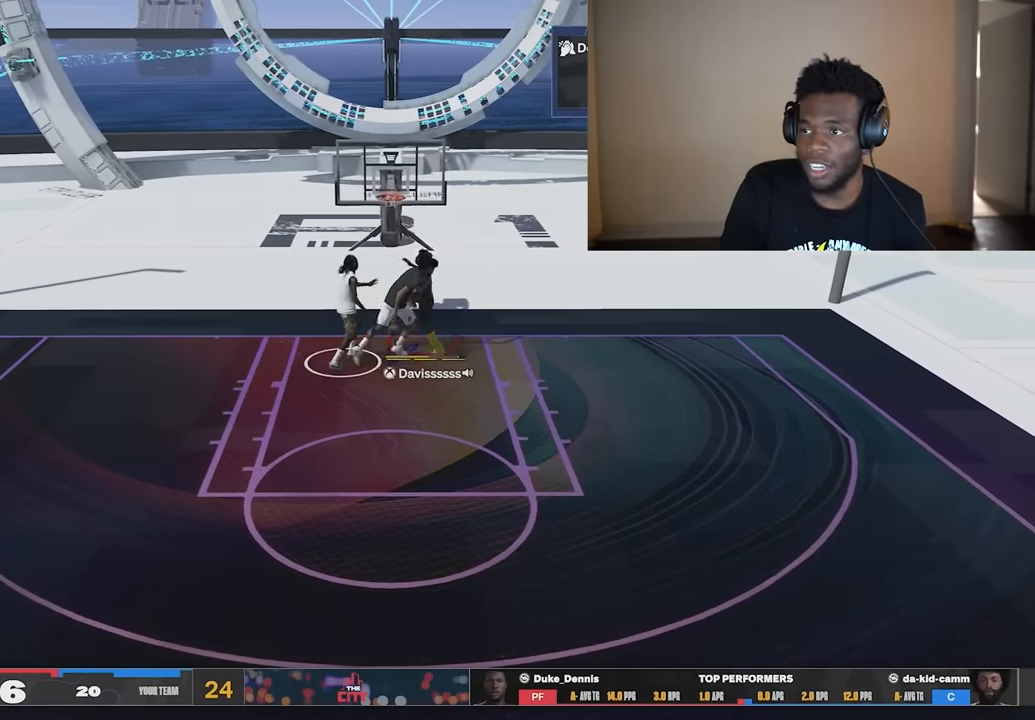
{"buttons": [], "left_stick": "center", "right_stick": "center", "events": []}